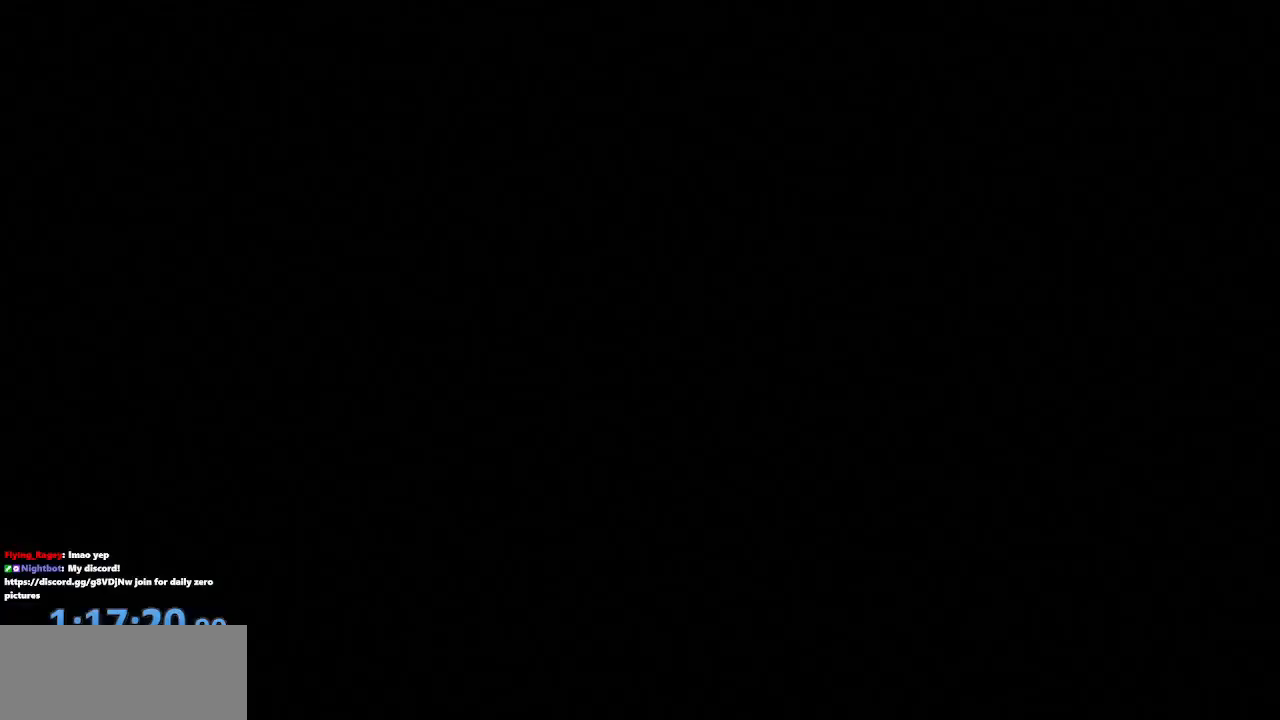
Gameplay with a controller (PlayStation layout); each line is a JSON object with the inputs held at the frame after it (dt_ms = milliseconds from this image to that frame). "events" lists button and stick changes between this image and that frame as [ms after this image, input, new state], when the widget could be followed in between. Not read: L3 R3.
{"dt_ms": 500, "buttons": ["START"], "left_stick": "center", "right_stick": "center", "events": [[150, "START", "down"], [200, "START", "up"], [467, "START", "down"]]}
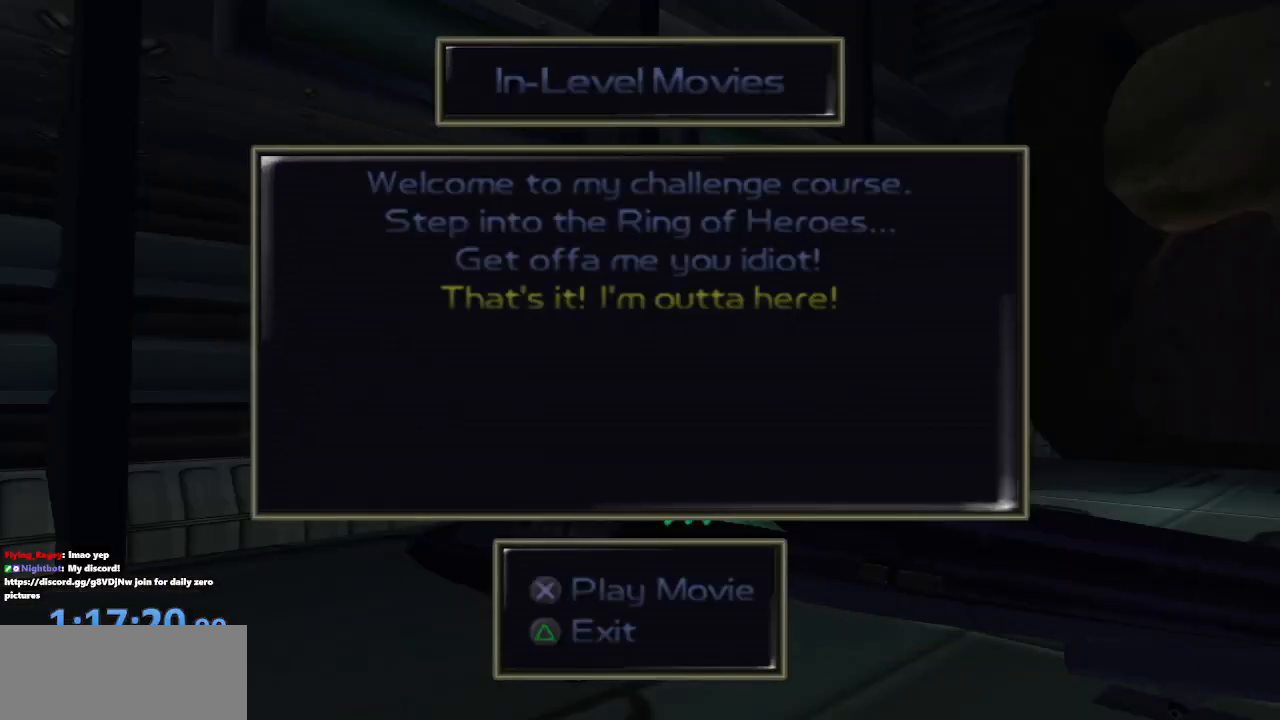
{"dt_ms": 500, "buttons": [], "left_stick": "center", "right_stick": "left", "events": [[50, "START", "up"], [367, "right_stick", "left"]]}
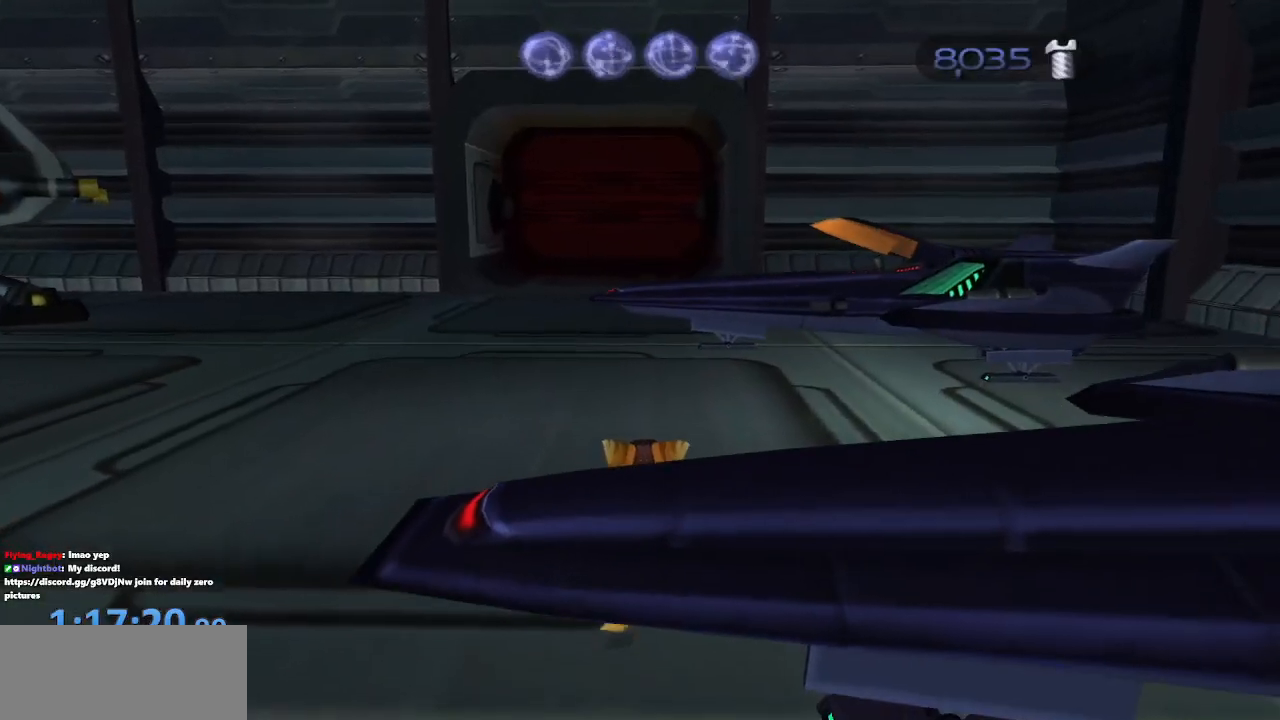
{"dt_ms": 500, "buttons": [], "left_stick": "center", "right_stick": "center", "events": [[150, "left_stick", "left"], [350, "left_stick", "down-left"], [433, "right_stick", "center"], [500, "left_stick", "center"]]}
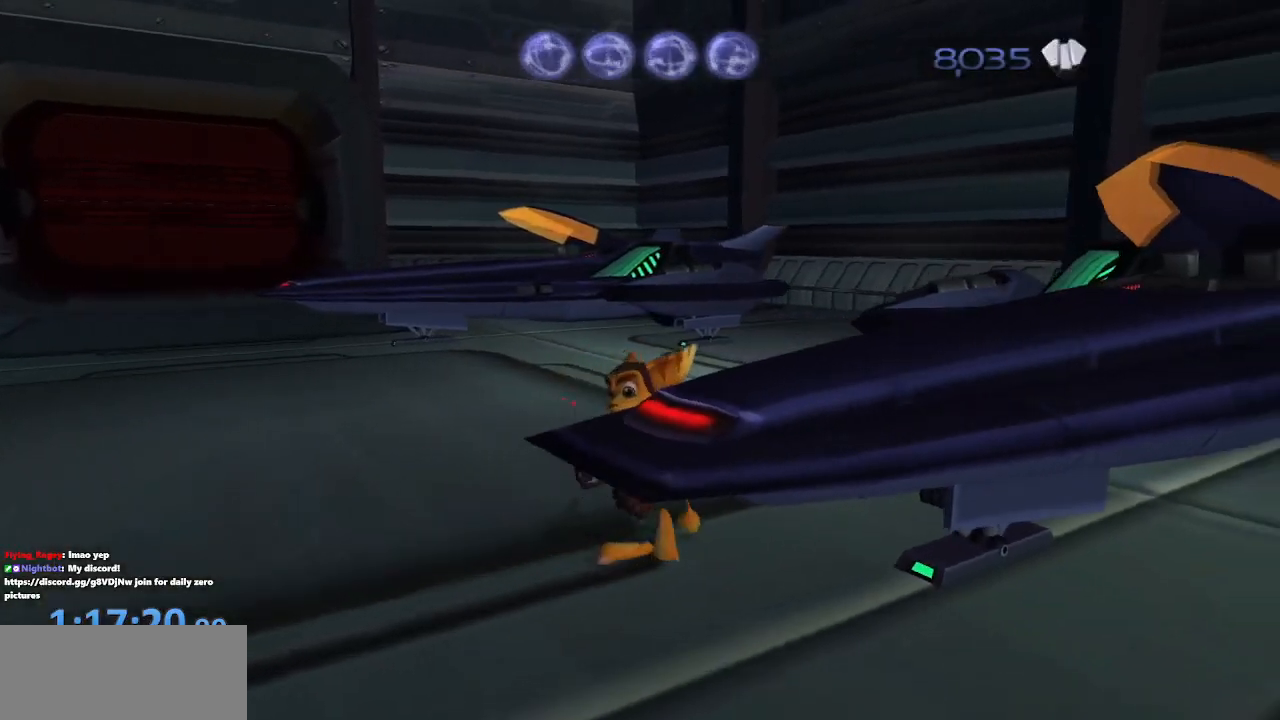
{"dt_ms": 500, "buttons": [], "left_stick": "center", "right_stick": "center", "events": [[17, "START", "down"], [150, "START", "up"], [267, "CROSS", "down"], [383, "CROSS", "up"]]}
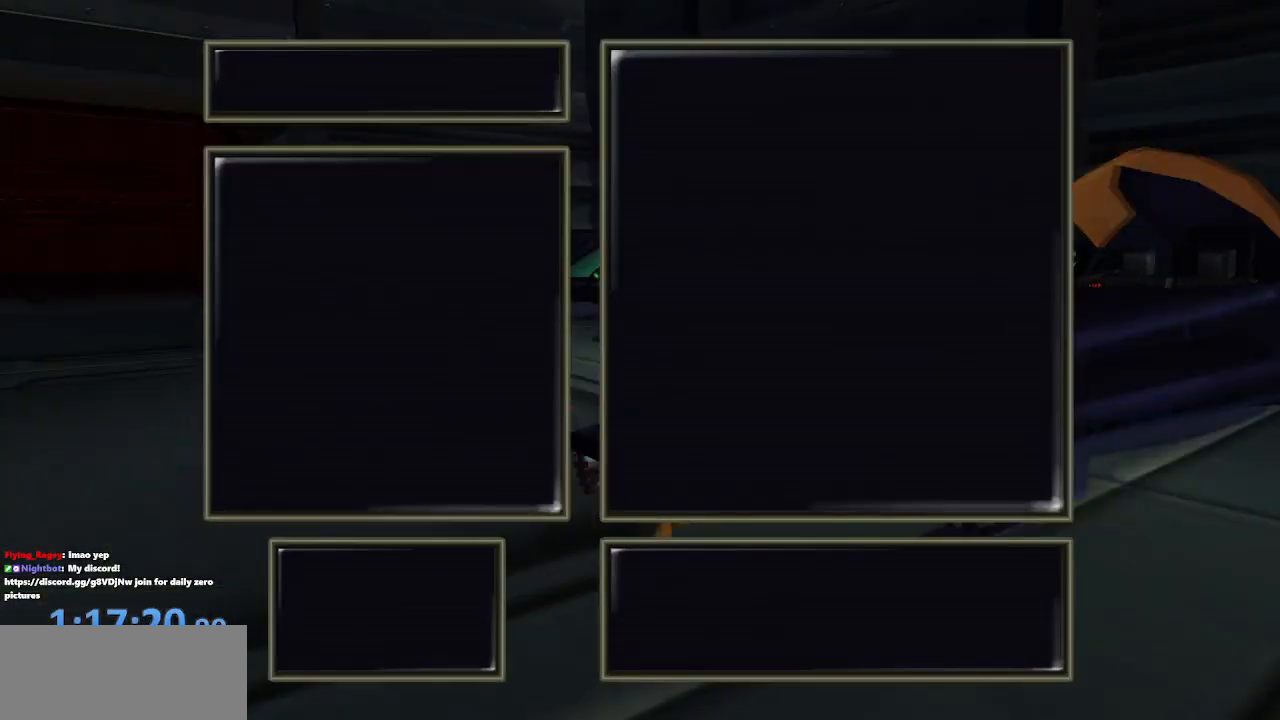
{"dt_ms": 500, "buttons": [], "left_stick": "center", "right_stick": "center", "events": [[100, "DPAD_LEFT", "down"], [200, "DPAD_LEFT", "up"]]}
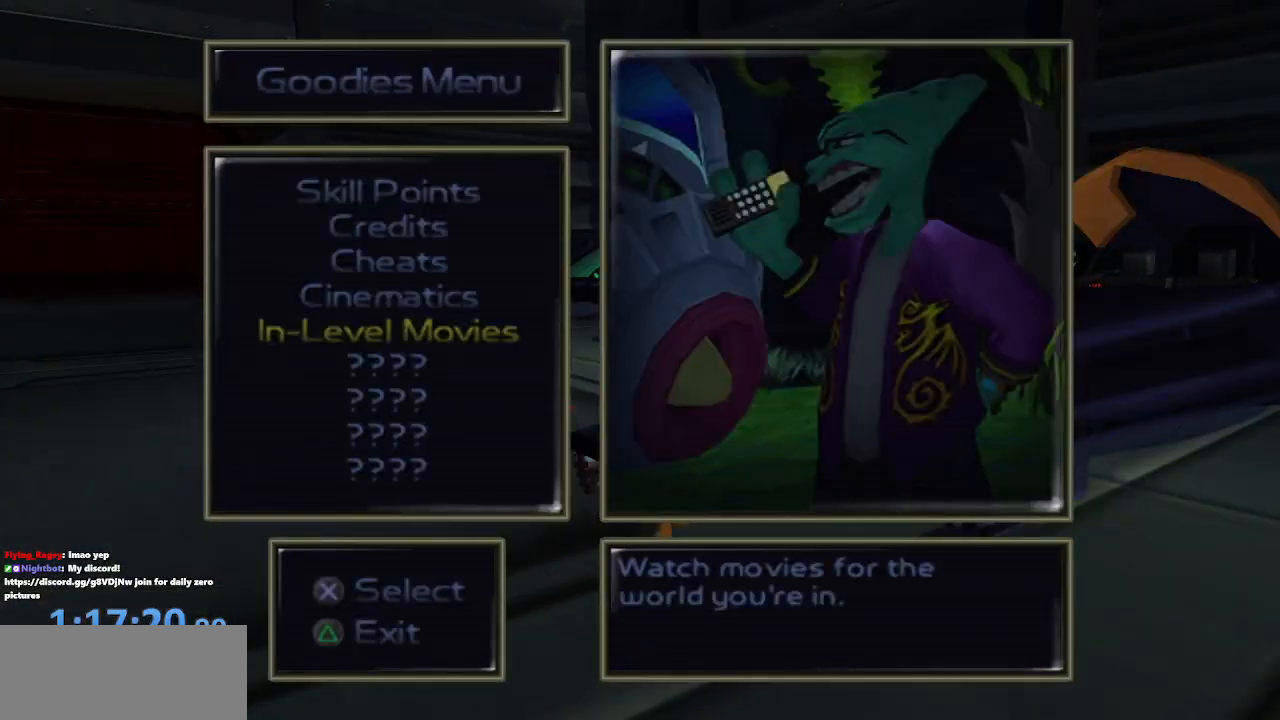
{"dt_ms": 500, "buttons": ["DPAD_DOWN"], "left_stick": "center", "right_stick": "center", "events": [[33, "TRIANGLE", "down"], [117, "TRIANGLE", "up"], [450, "DPAD_DOWN", "down"]]}
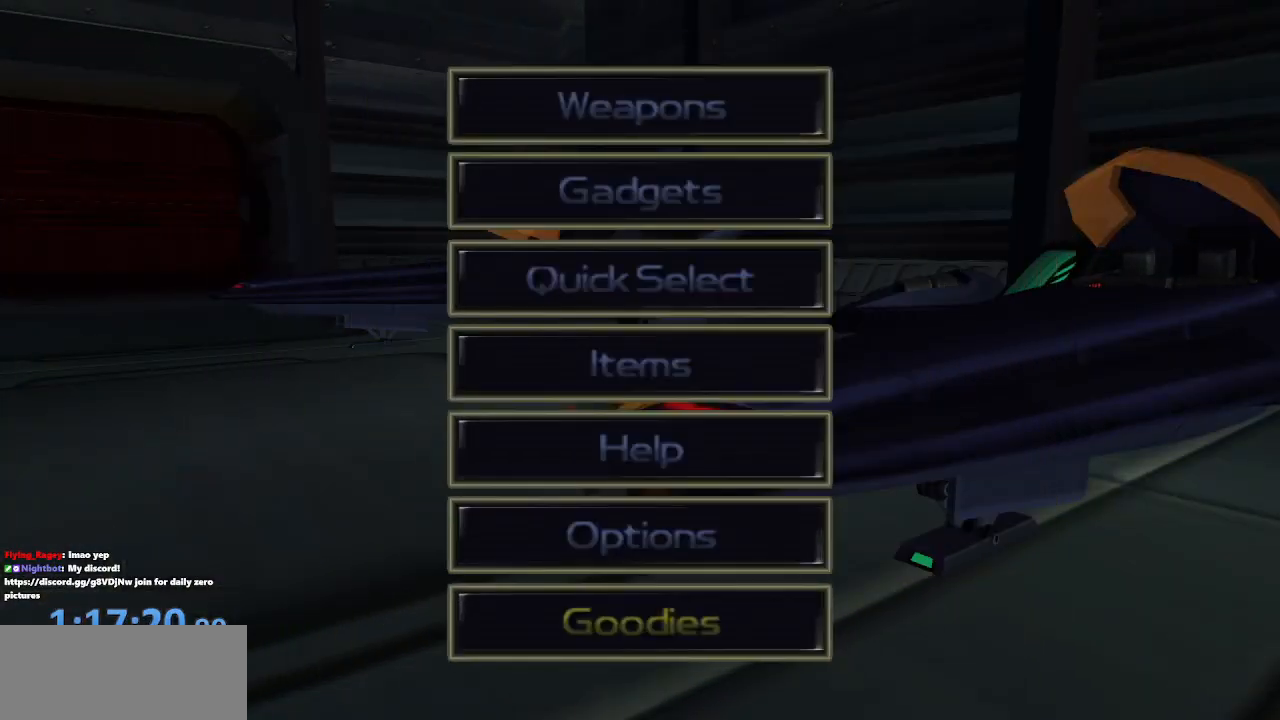
{"dt_ms": 500, "buttons": [], "left_stick": "center", "right_stick": "center", "events": [[50, "DPAD_DOWN", "up"], [133, "DPAD_DOWN", "down"], [200, "DPAD_DOWN", "up"], [267, "CROSS", "down"], [383, "CROSS", "up"]]}
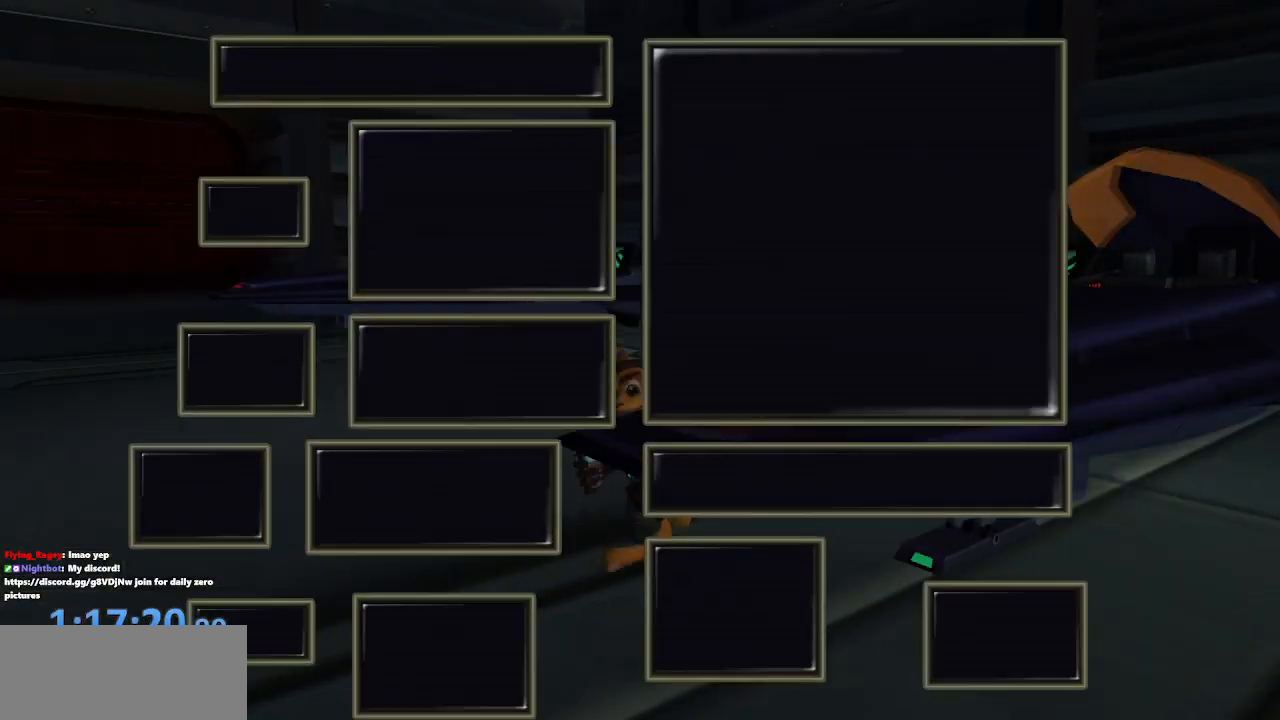
{"dt_ms": 500, "buttons": ["START"], "left_stick": "center", "right_stick": "center", "events": [[133, "DPAD_LEFT", "down"], [217, "CROSS", "down"], [217, "DPAD_LEFT", "up"], [317, "CROSS", "up"], [417, "START", "down"]]}
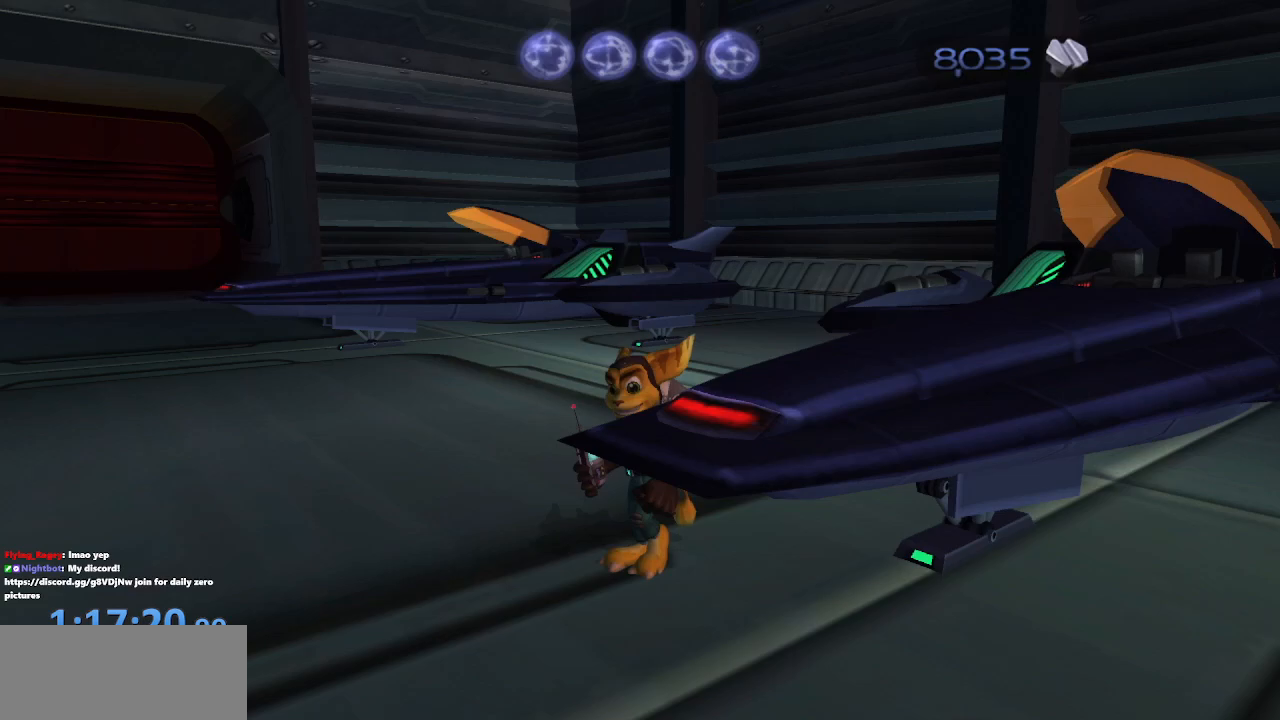
{"dt_ms": 500, "buttons": [], "left_stick": "left", "right_stick": "center", "events": [[33, "START", "up"], [67, "left_stick", "left"], [167, "right_stick", "right"], [333, "right_stick", "center"], [417, "CROSS", "down"], [467, "CROSS", "up"]]}
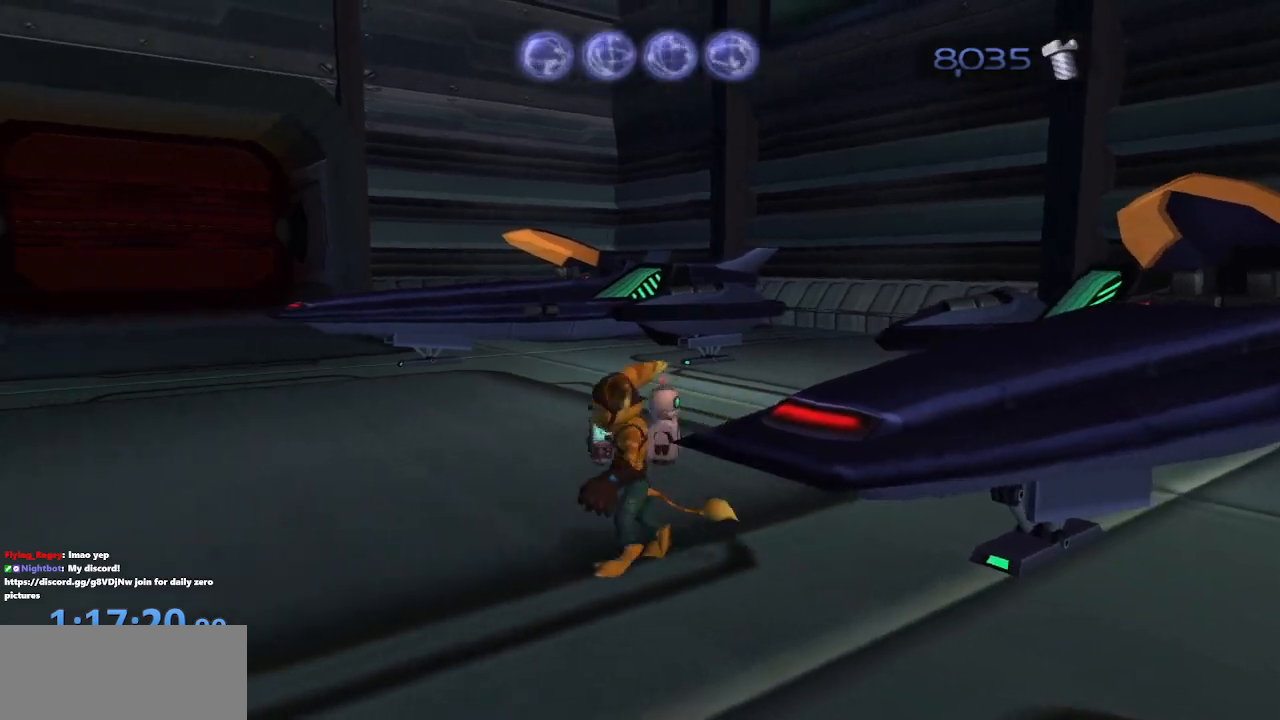
{"dt_ms": 500, "buttons": [], "left_stick": "up-left", "right_stick": "center", "events": [[100, "left_stick", "up-left"]]}
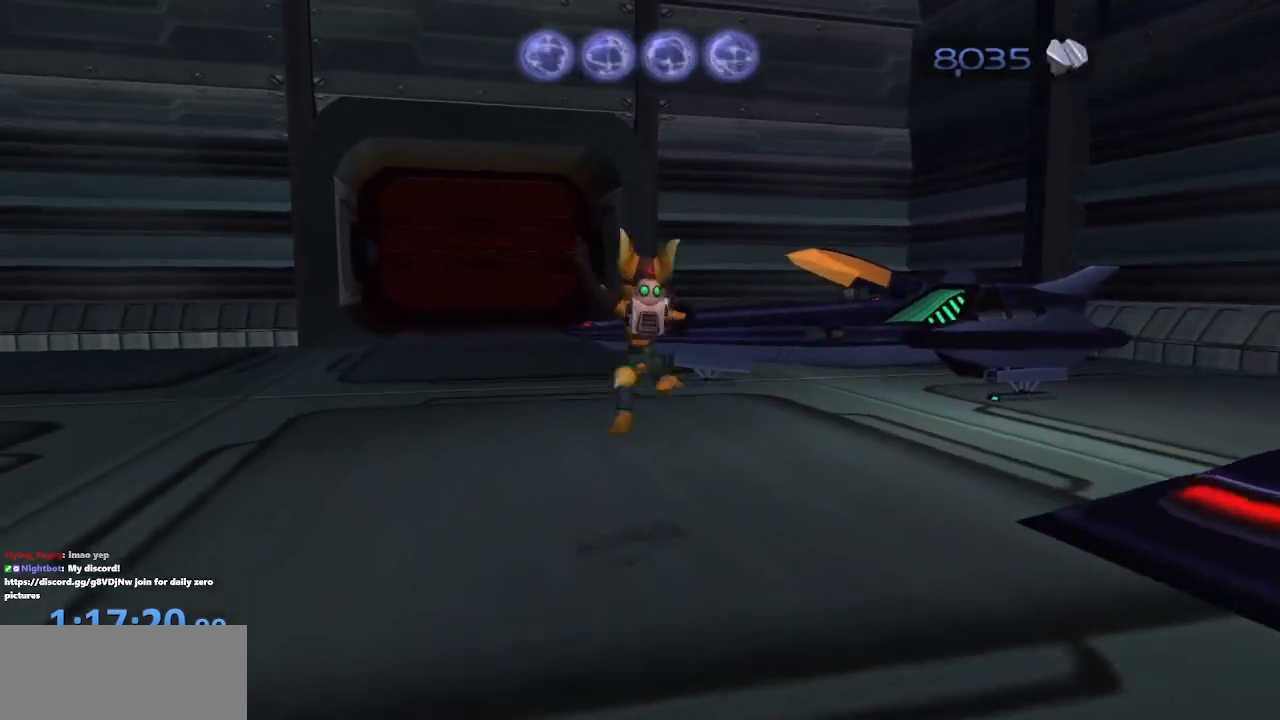
{"dt_ms": 500, "buttons": ["CROSS", "R1"], "left_stick": "up-left", "right_stick": "center", "events": [[83, "CROSS", "down"], [117, "R1", "down"], [200, "R1", "up"], [250, "R1", "down"]]}
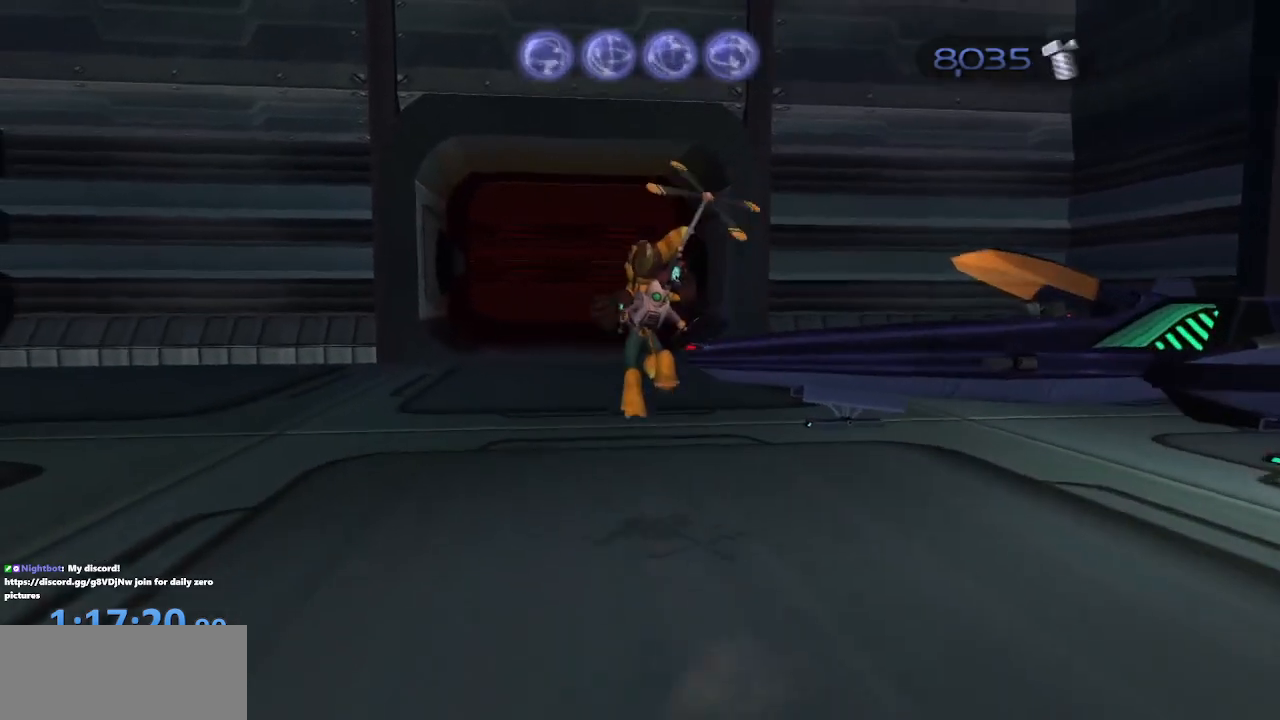
{"dt_ms": 500, "buttons": [], "left_stick": "center", "right_stick": "center", "events": [[33, "R1", "up"], [117, "CROSS", "up"], [267, "left_stick", "center"]]}
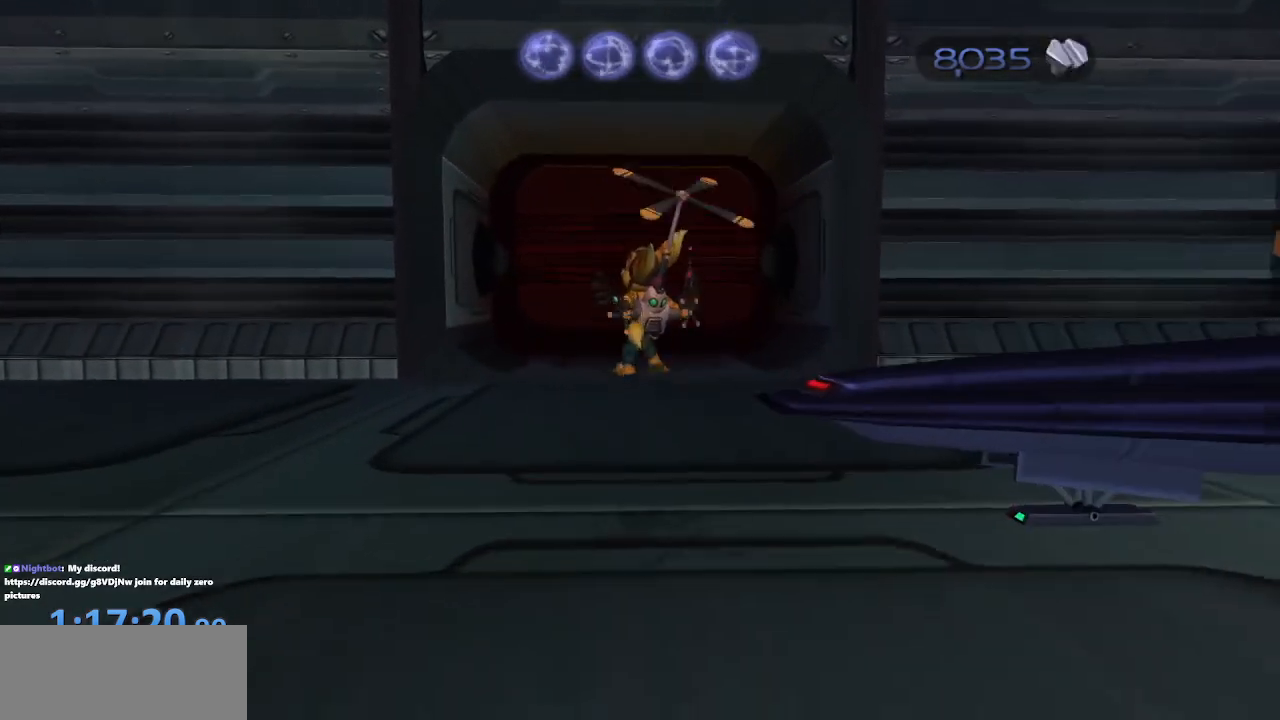
{"dt_ms": 500, "buttons": ["CROSS", "R1"], "left_stick": "center", "right_stick": "center", "events": [[250, "CROSS", "down"], [267, "R1", "down"], [300, "left_stick", "up-right"], [400, "left_stick", "center"]]}
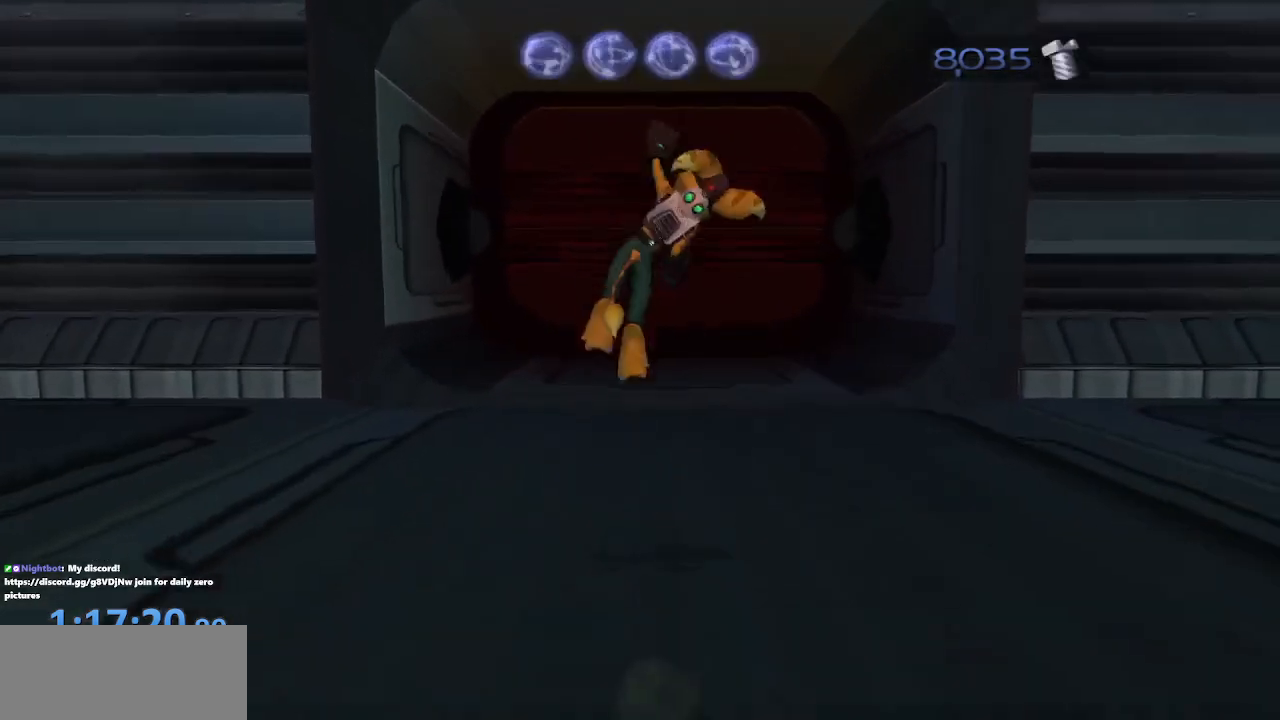
{"dt_ms": 500, "buttons": [], "left_stick": "center", "right_stick": "center", "events": [[250, "R1", "up"], [317, "CROSS", "up"]]}
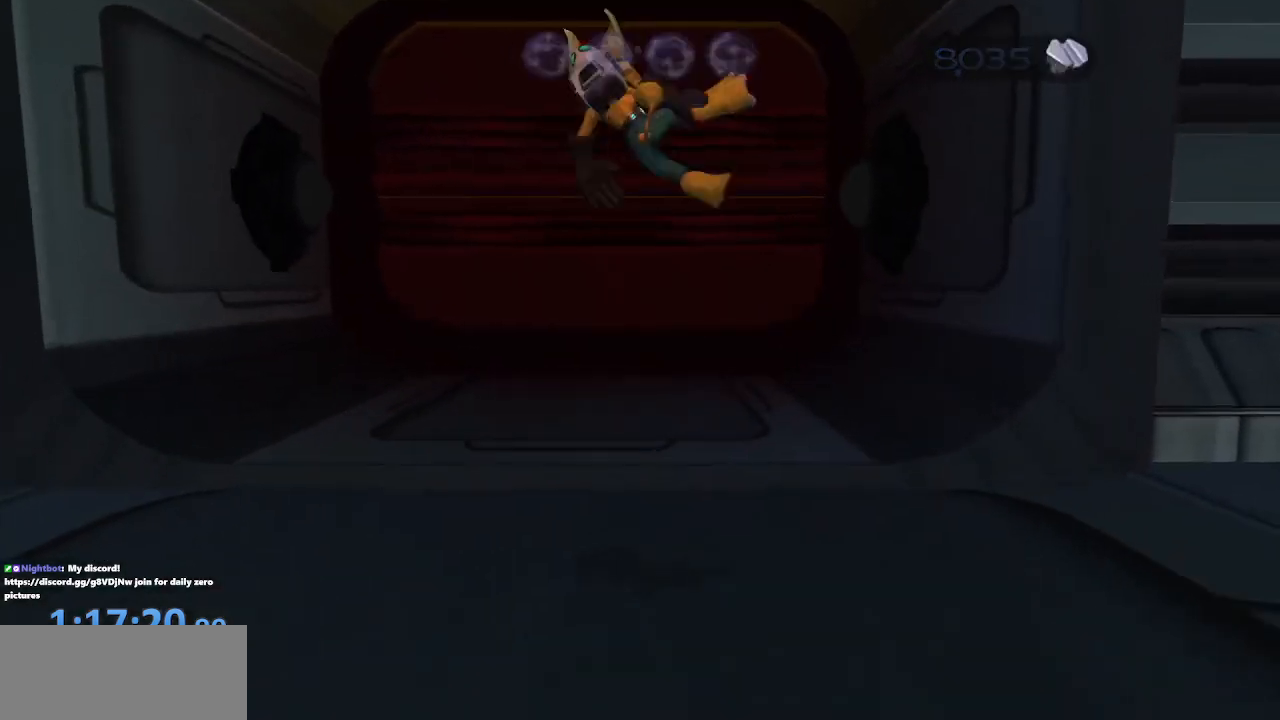
{"dt_ms": 500, "buttons": ["CROSS", "R1"], "left_stick": "center", "right_stick": "center", "events": [[183, "CROSS", "down"], [200, "R1", "down"], [250, "left_stick", "right"], [383, "left_stick", "center"]]}
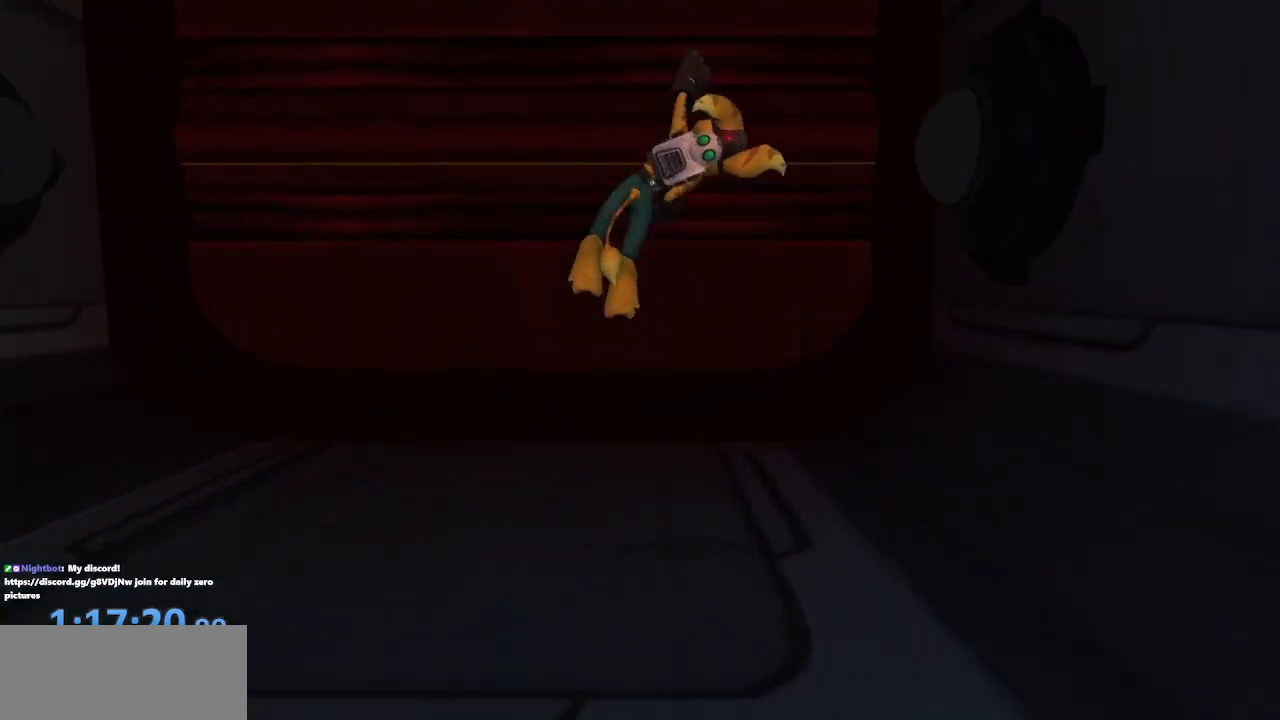
{"dt_ms": 1000, "buttons": [], "left_stick": "center", "right_stick": "center"}
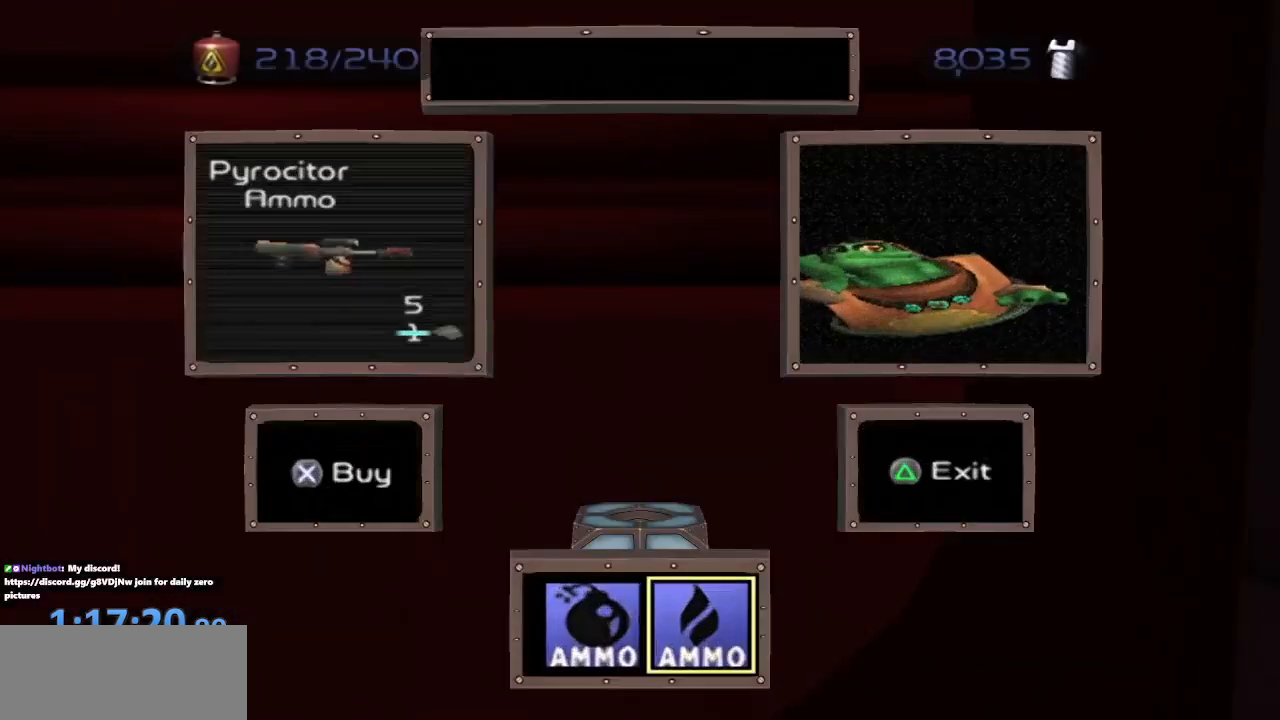
{"dt_ms": 500, "buttons": [], "left_stick": "center", "right_stick": "center", "events": [[183, "TRIANGLE", "down"], [283, "TRIANGLE", "up"]]}
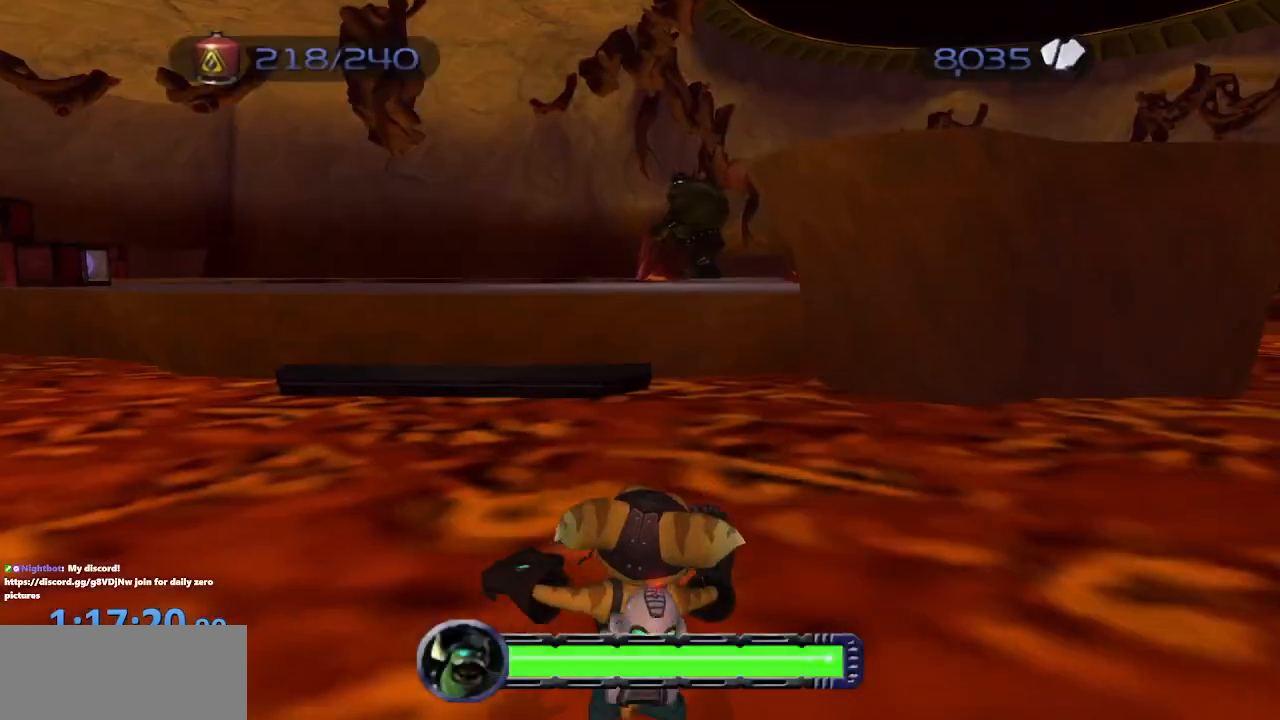
{"dt_ms": 500, "buttons": [], "left_stick": "center", "right_stick": "center", "events": []}
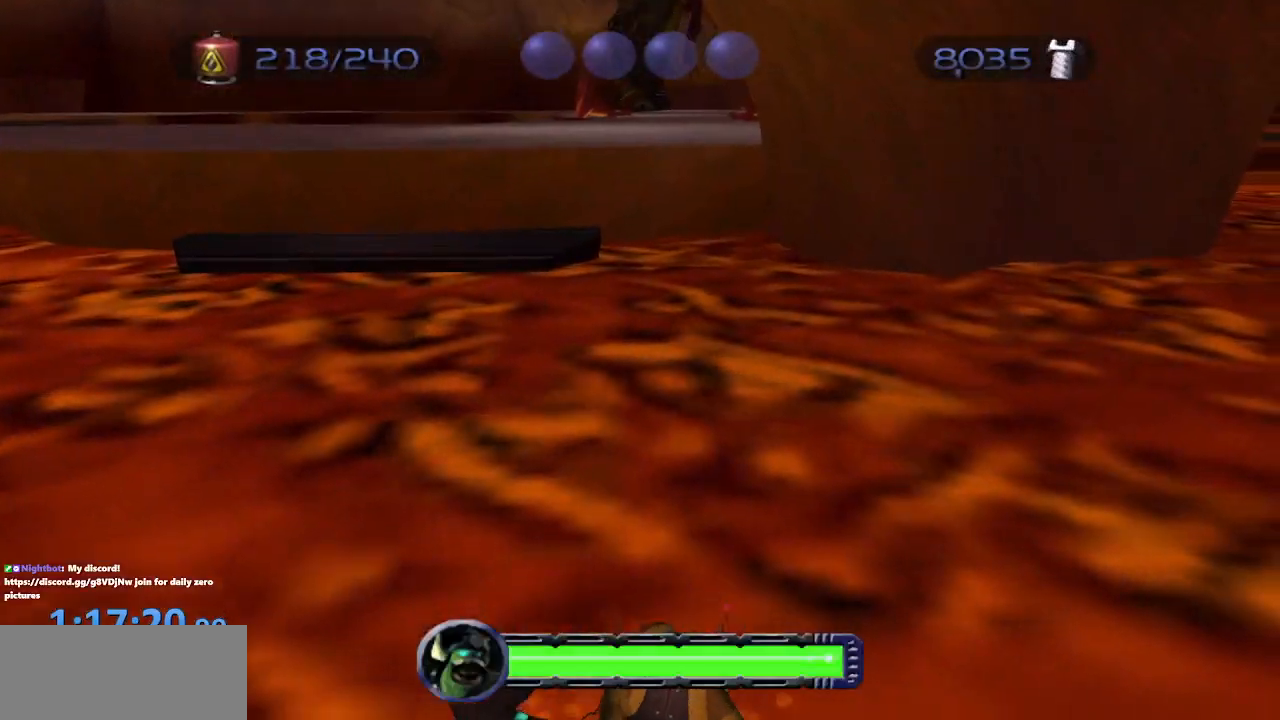
{"dt_ms": 500, "buttons": [], "left_stick": "center", "right_stick": "center", "events": []}
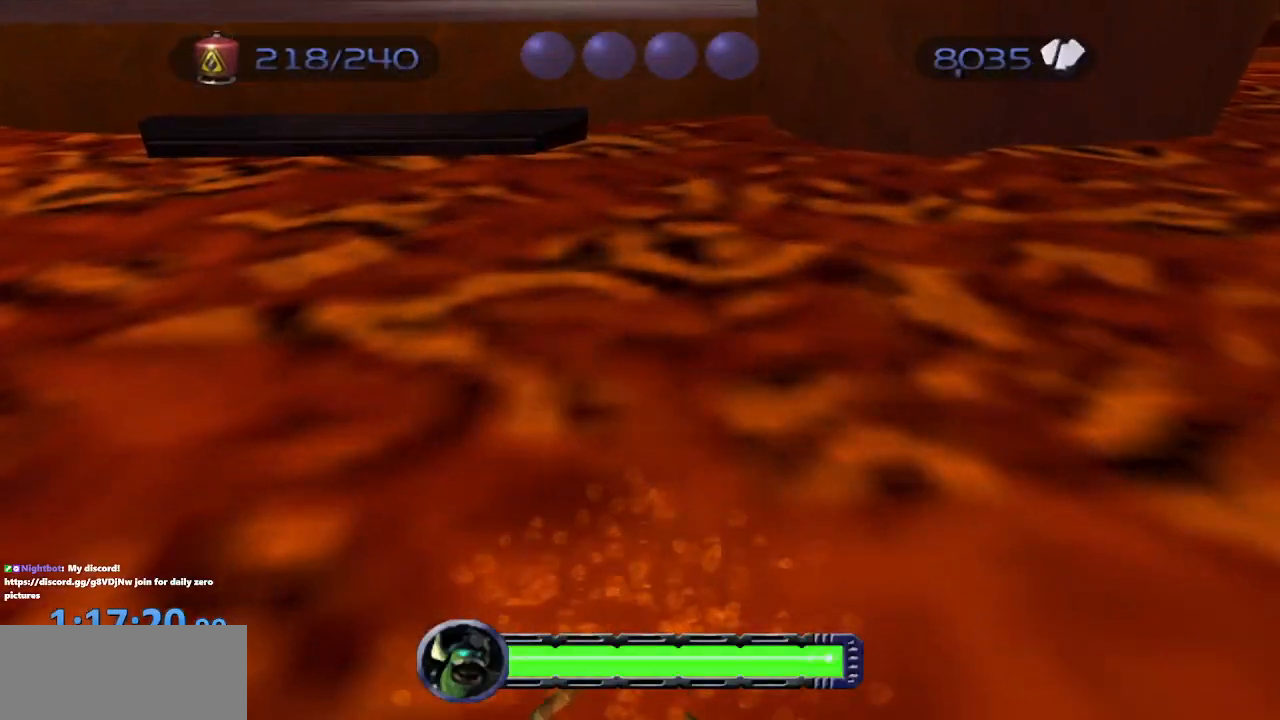
{"dt_ms": 1000, "buttons": [], "left_stick": "center", "right_stick": "center"}
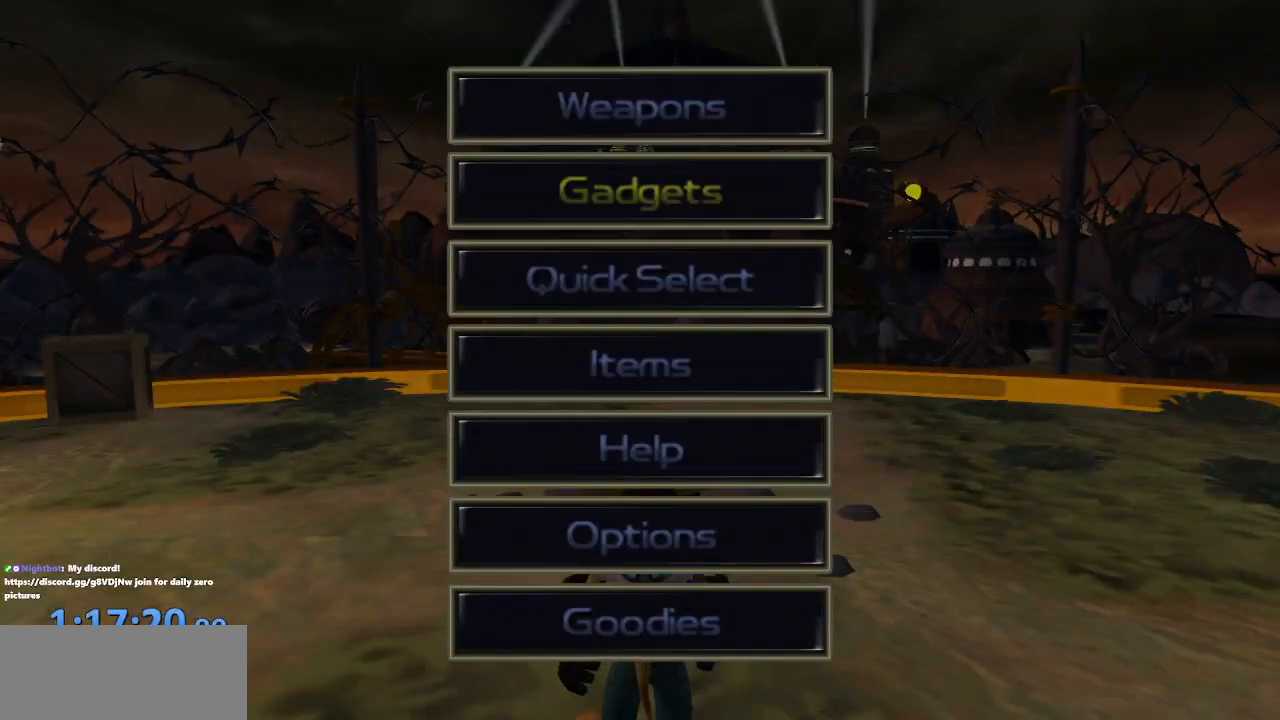
{"dt_ms": 500, "buttons": [], "left_stick": "center", "right_stick": "center", "events": [[50, "CROSS", "down"], [133, "CROSS", "up"], [350, "TRIANGLE", "down"], [417, "TRIANGLE", "up"]]}
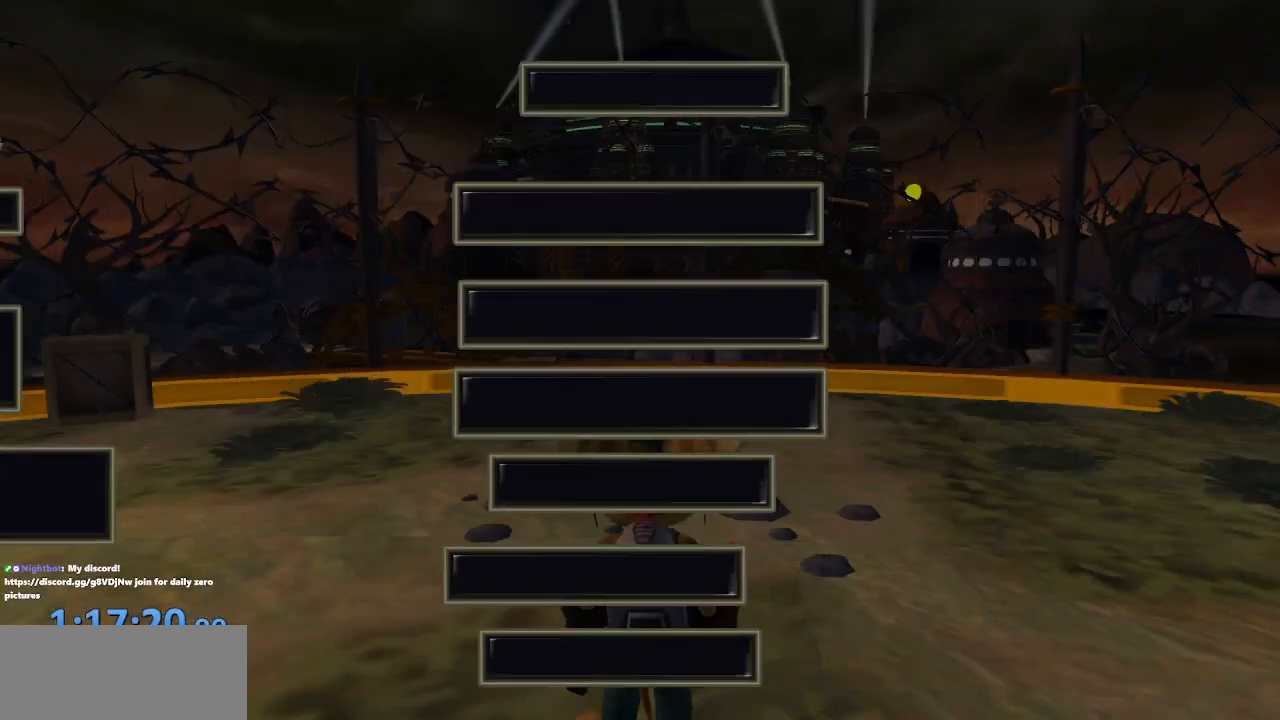
{"dt_ms": 500, "buttons": [], "left_stick": "left", "right_stick": "up-right", "events": [[100, "left_stick", "left"], [100, "right_stick", "right"], [267, "right_stick", "up-right"], [367, "START", "down"], [483, "START", "up"]]}
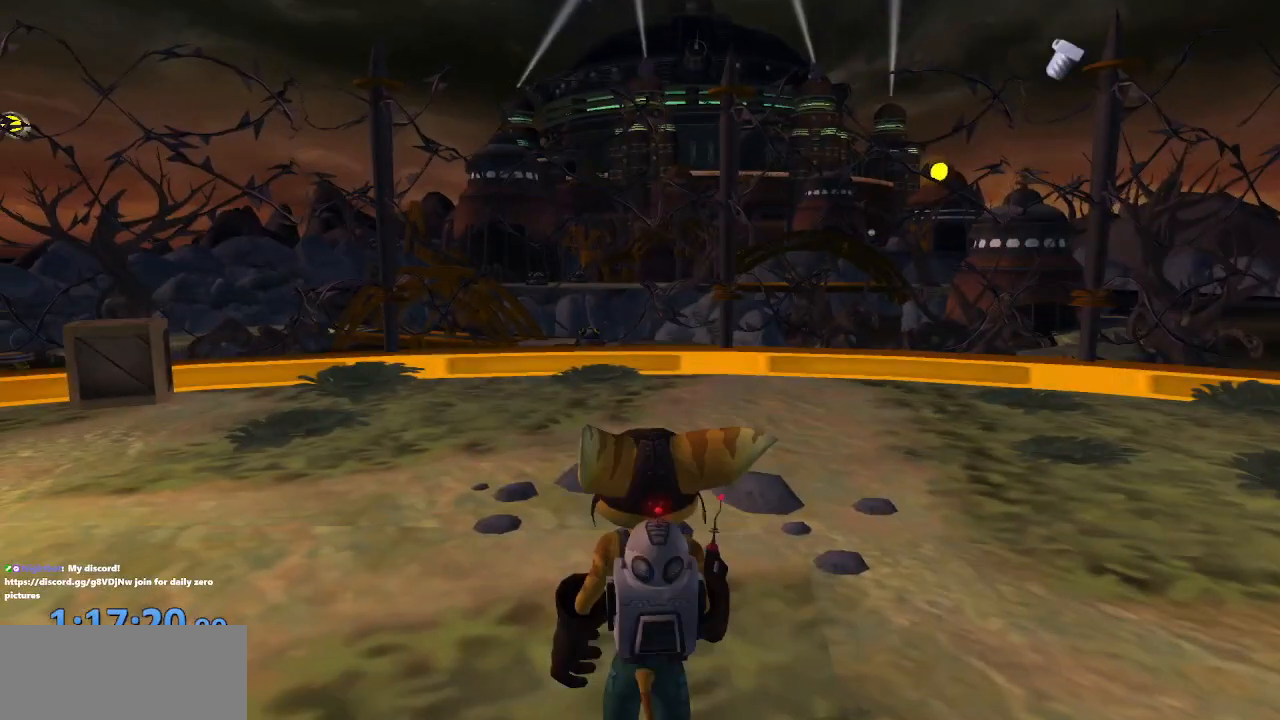
{"dt_ms": 500, "buttons": [], "left_stick": "up-left", "right_stick": "center", "events": [[67, "right_stick", "center"], [167, "left_stick", "up-left"], [183, "right_stick", "right"], [283, "right_stick", "center"]]}
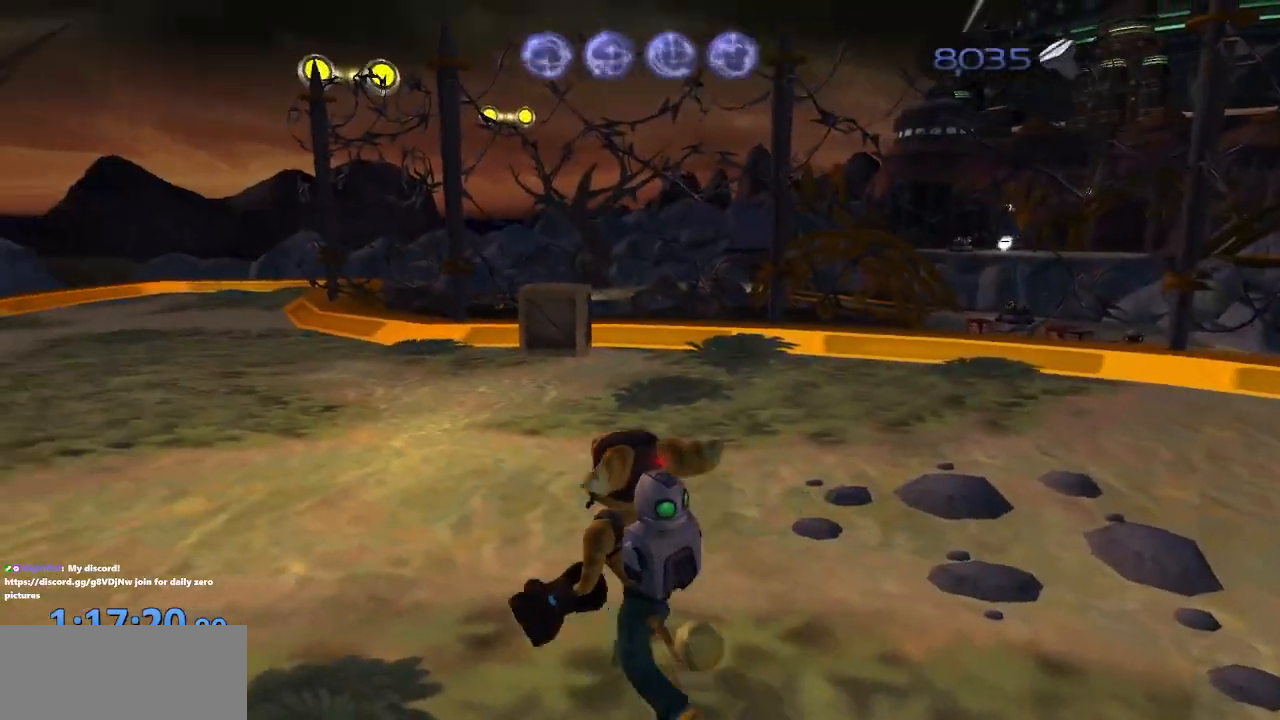
{"dt_ms": 500, "buttons": ["CROSS", "R1"], "left_stick": "up-left", "right_stick": "center", "events": [[117, "CROSS", "down"], [133, "R1", "down"], [233, "R1", "up"], [300, "R1", "down"]]}
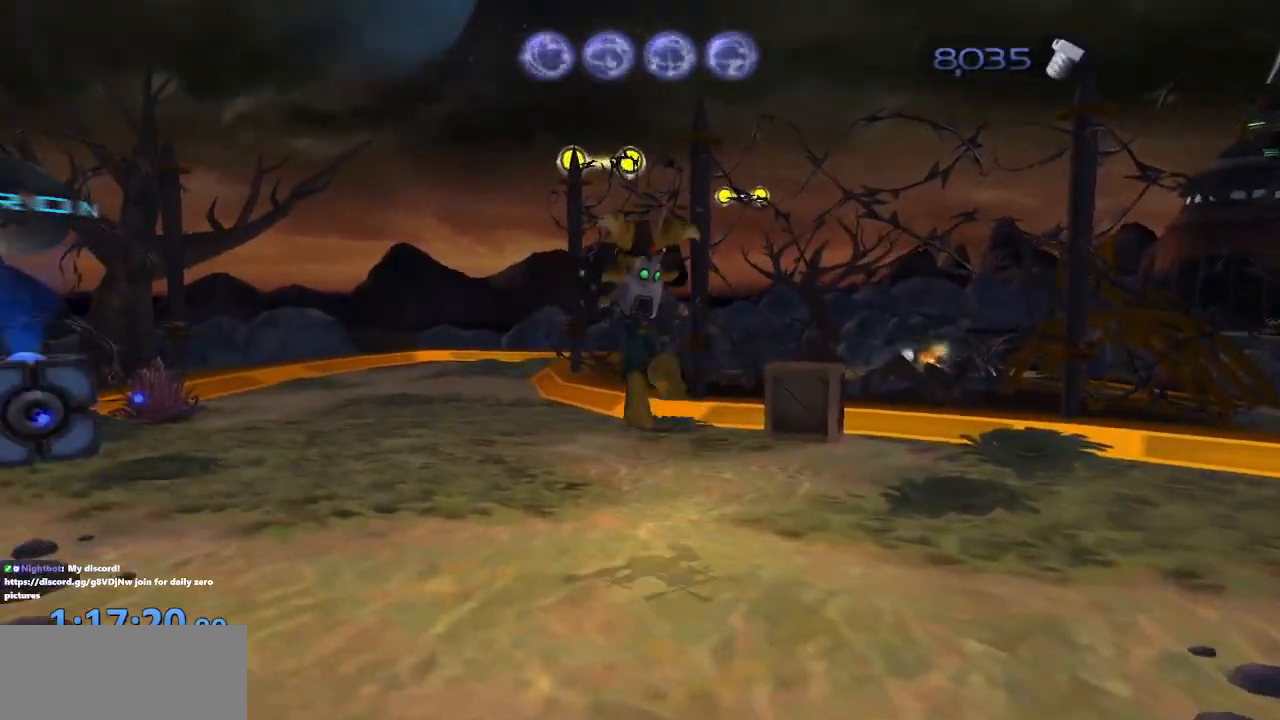
{"dt_ms": 500, "buttons": [], "left_stick": "center", "right_stick": "center", "events": [[50, "R1", "up"], [133, "CROSS", "up"], [233, "left_stick", "center"]]}